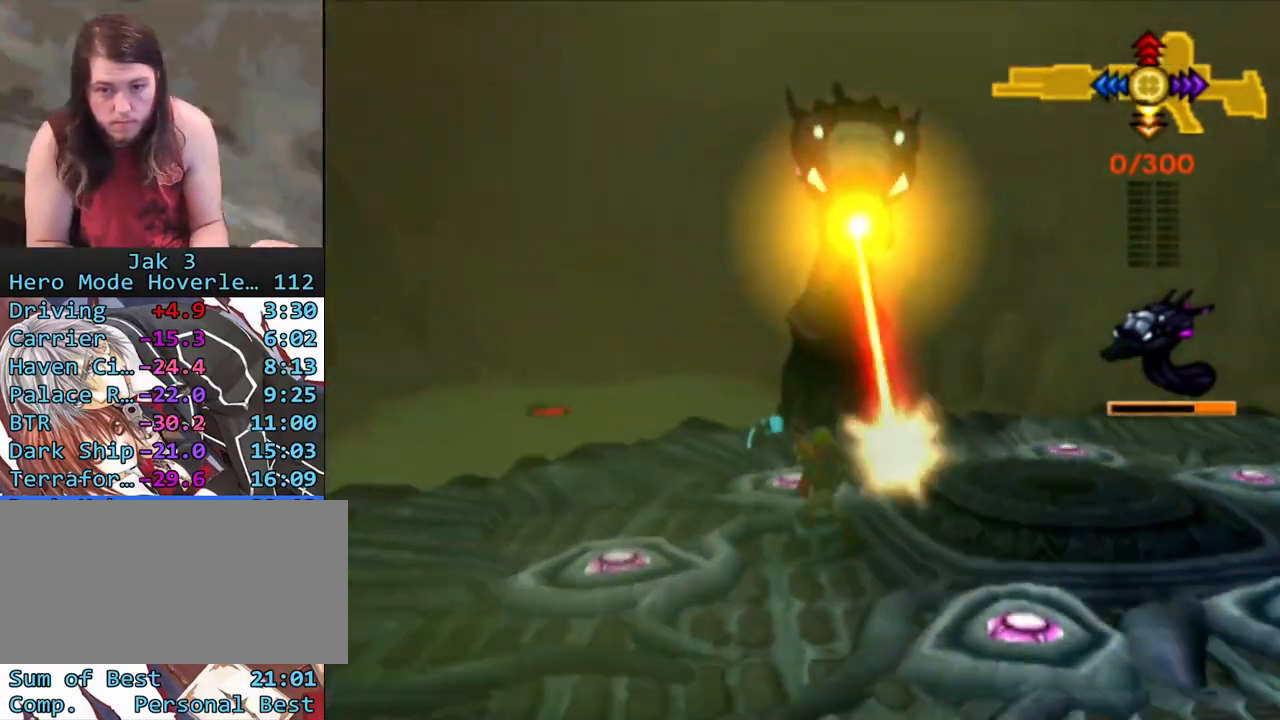
Gameplay with a controller (PlayStation layout); each line is a JSON object with the inputs held at the frame after it. "events" lists button and stick changes between this image and that frame as [ms after this image, input, new state], when the widget could be followed in between. Not read: L3 R3.
{"buttons": [], "left_stick": "left", "right_stick": "center", "events": [[17, "SQUARE", "down"], [267, "SQUARE", "up"], [350, "left_stick", "left"]]}
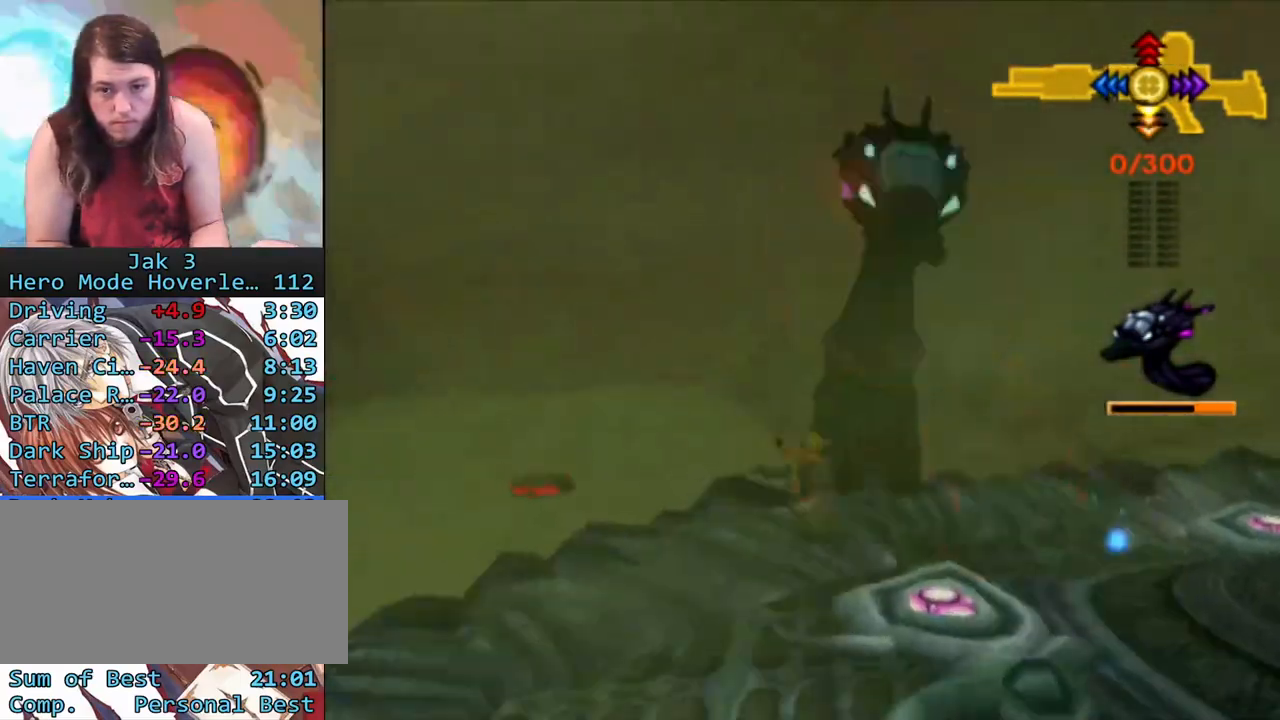
{"buttons": [], "left_stick": "down-left", "right_stick": "center", "events": [[500, "left_stick", "down-left"]]}
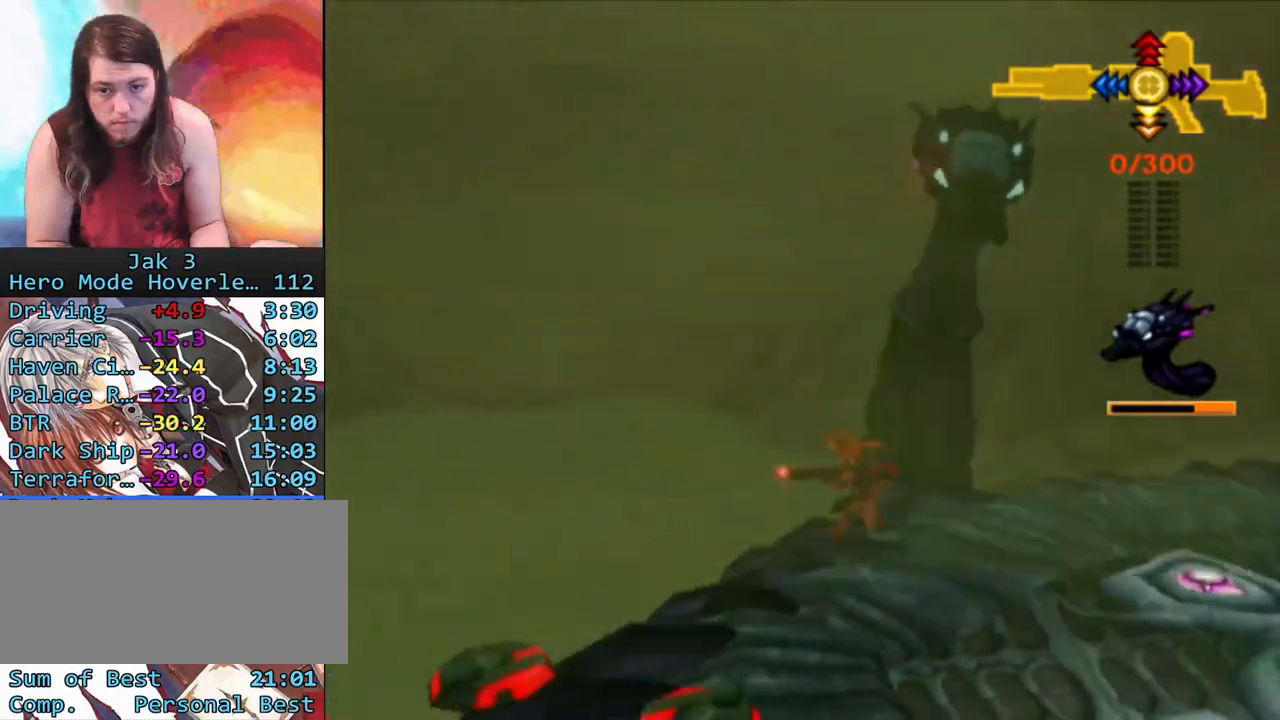
{"buttons": ["SQUARE"], "left_stick": "down", "right_stick": "center", "events": [[117, "left_stick", "down"], [267, "SQUARE", "down"]]}
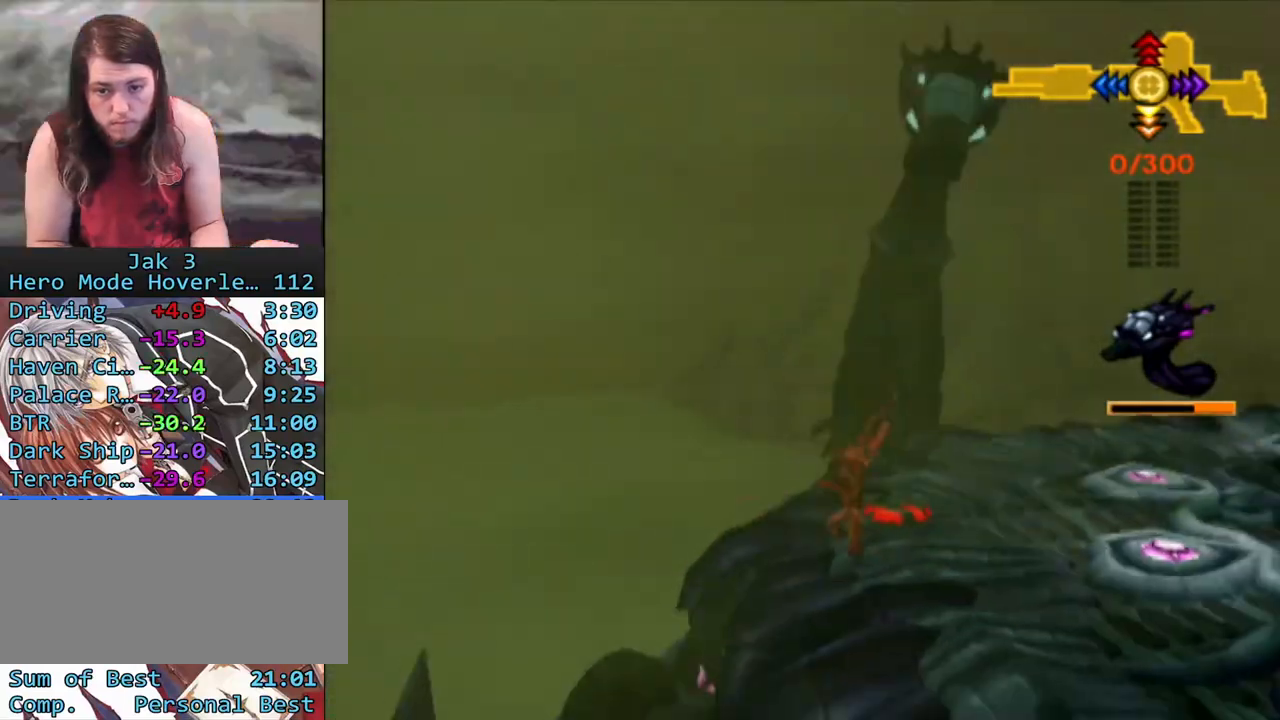
{"buttons": ["SQUARE"], "left_stick": "up-right", "right_stick": "center", "events": [[83, "SQUARE", "up"], [217, "left_stick", "right"], [417, "SQUARE", "down"], [417, "left_stick", "up-right"]]}
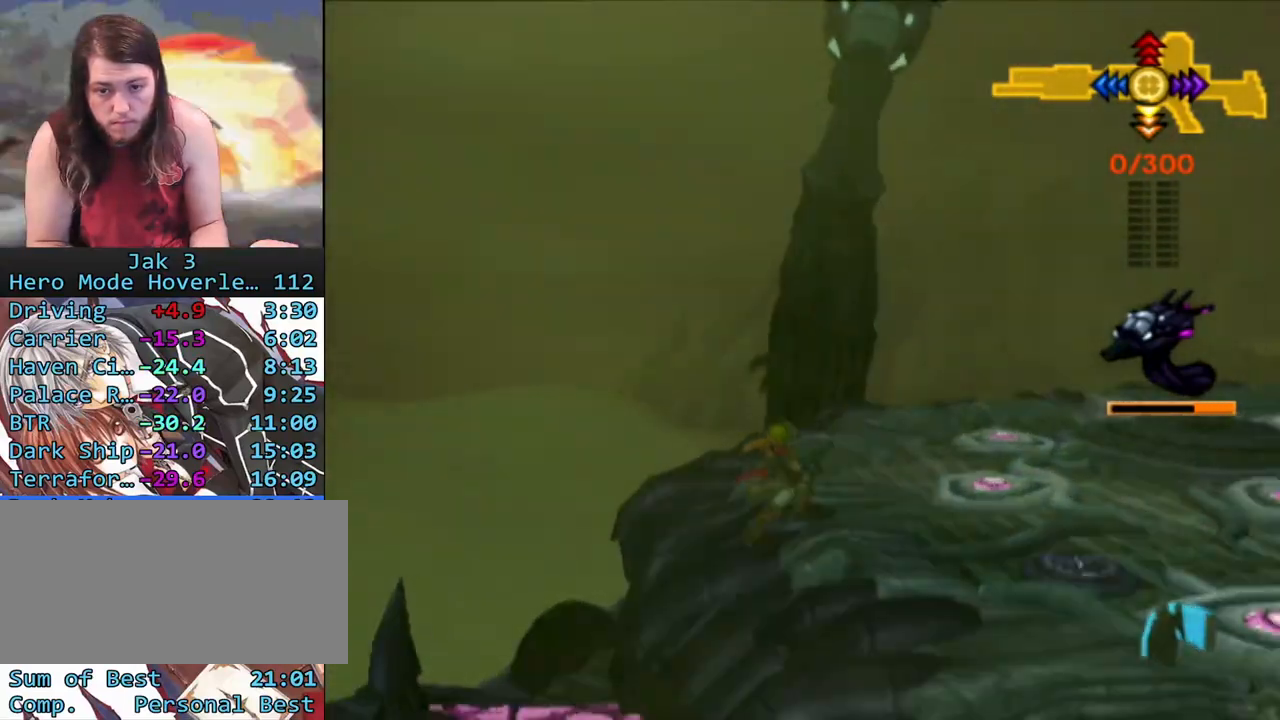
{"buttons": ["L1"], "left_stick": "up-right", "right_stick": "center", "events": [[350, "SQUARE", "up"], [417, "L1", "down"]]}
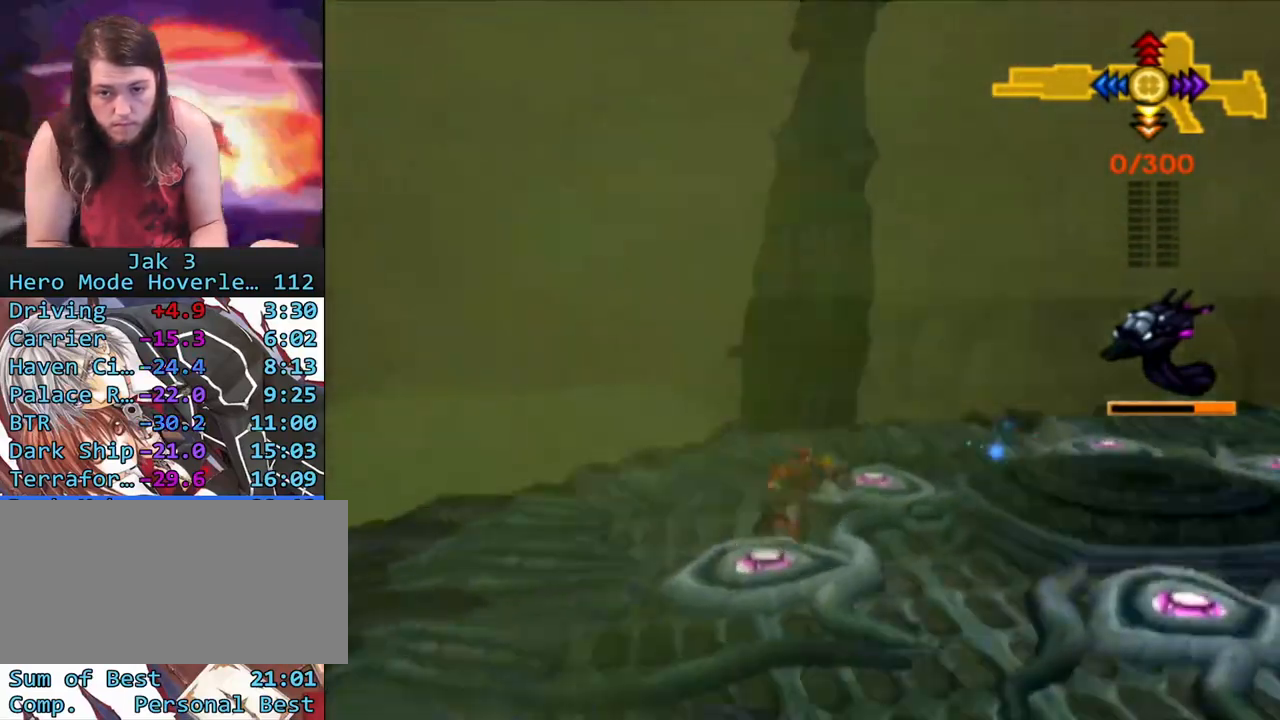
{"buttons": [], "left_stick": "up", "right_stick": "center", "events": [[133, "L1", "up"], [417, "left_stick", "up"]]}
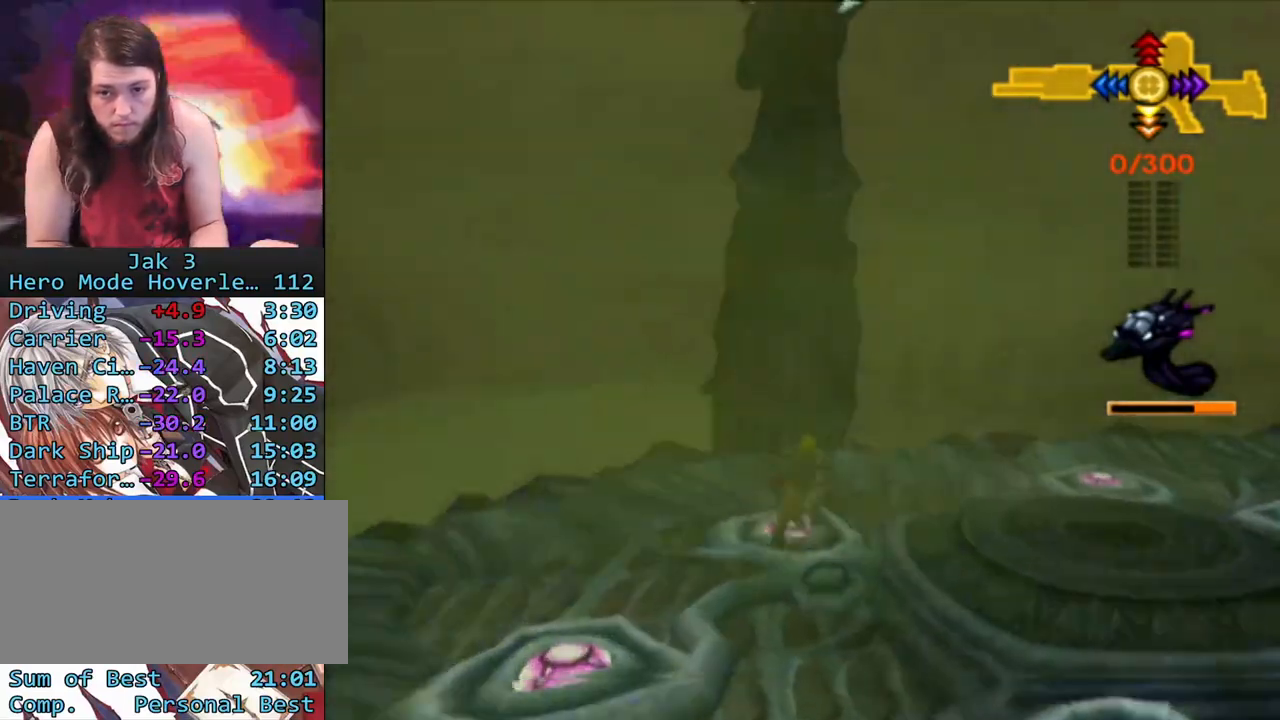
{"buttons": [], "left_stick": "up", "right_stick": "center", "events": []}
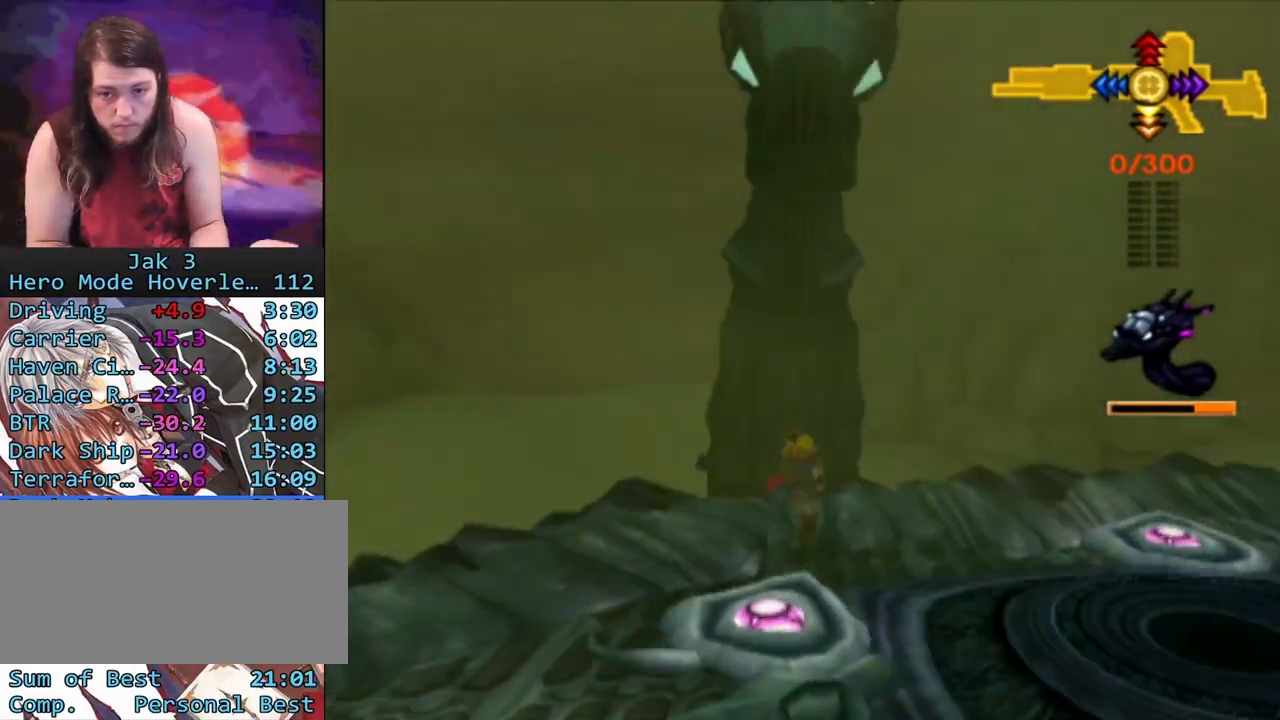
{"buttons": [], "left_stick": "up", "right_stick": "center", "events": [[183, "left_stick", "center"], [450, "left_stick", "up"]]}
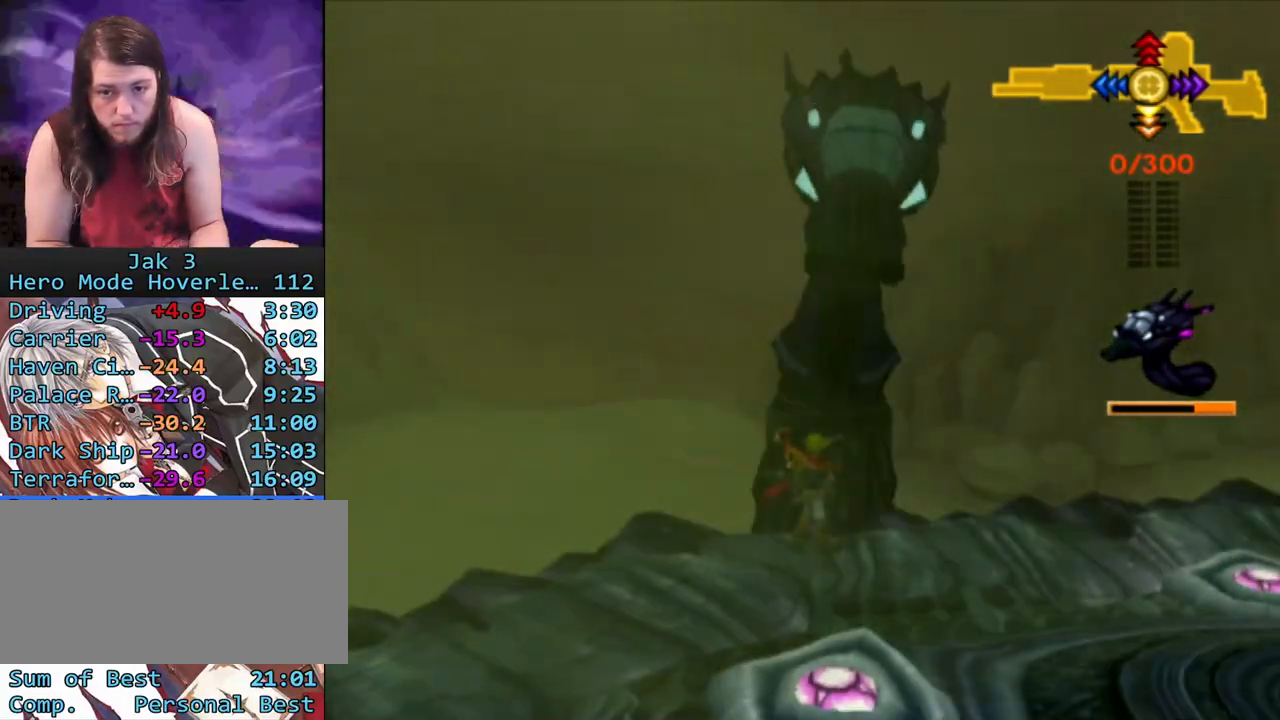
{"buttons": [], "left_stick": "up", "right_stick": "center", "events": [[67, "left_stick", "center"], [450, "left_stick", "up"]]}
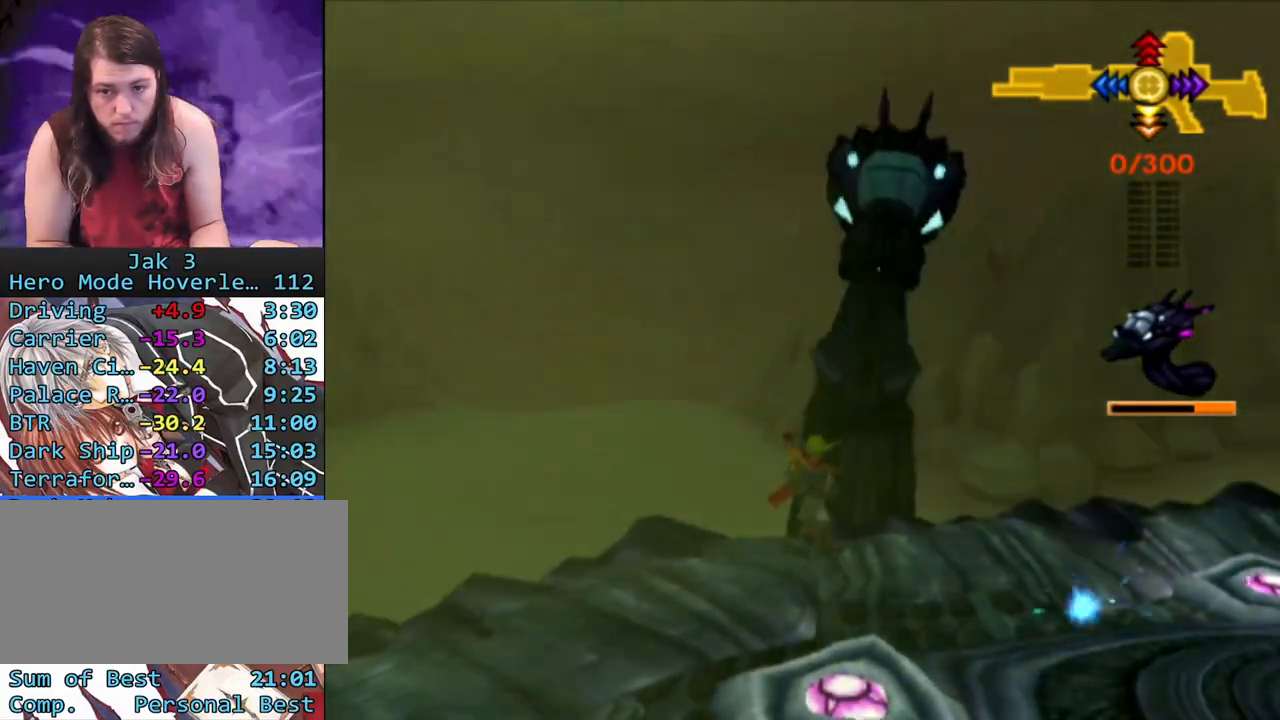
{"buttons": [], "left_stick": "center", "right_stick": "center", "events": [[17, "left_stick", "center"]]}
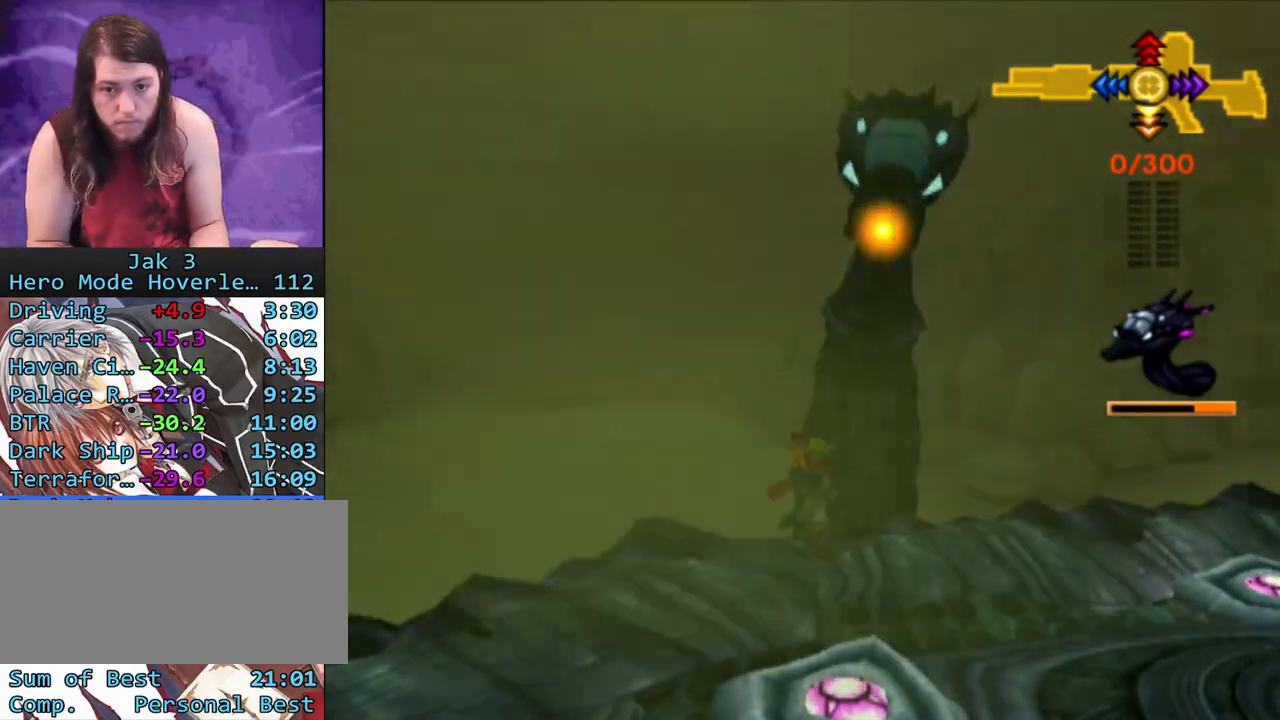
{"buttons": [], "left_stick": "center", "right_stick": "center", "events": []}
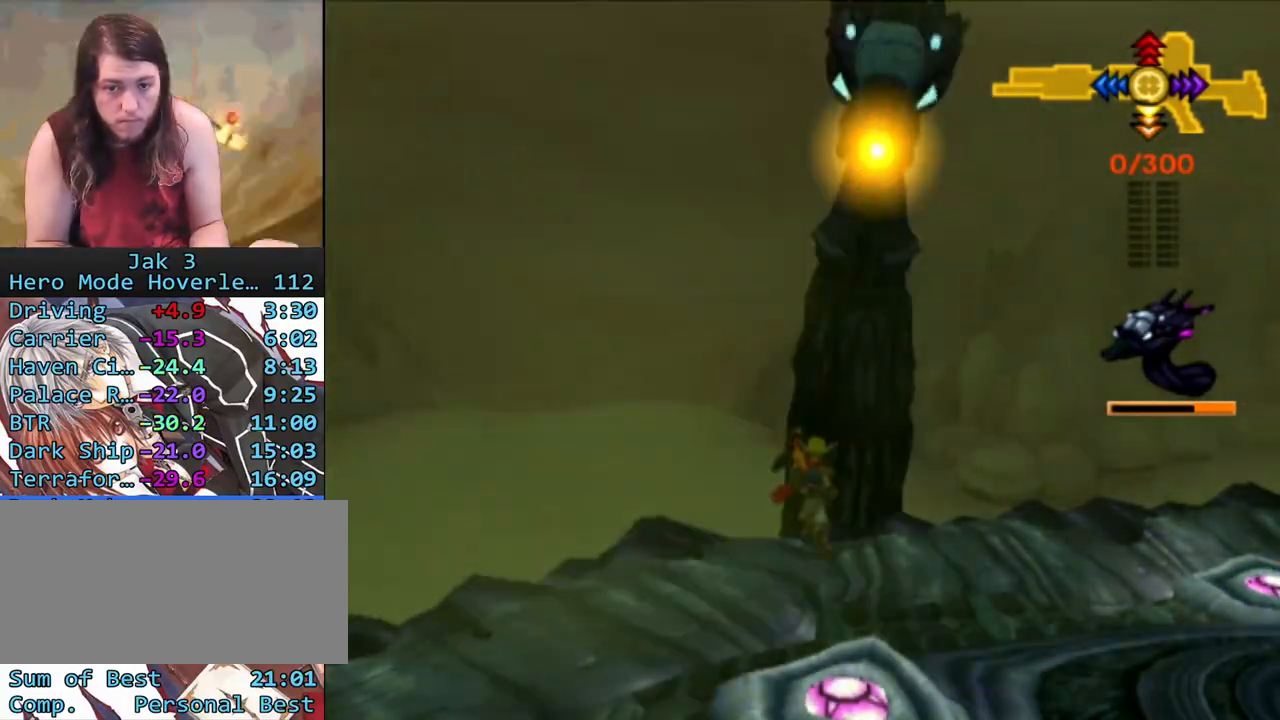
{"buttons": [], "left_stick": "center", "right_stick": "center", "events": []}
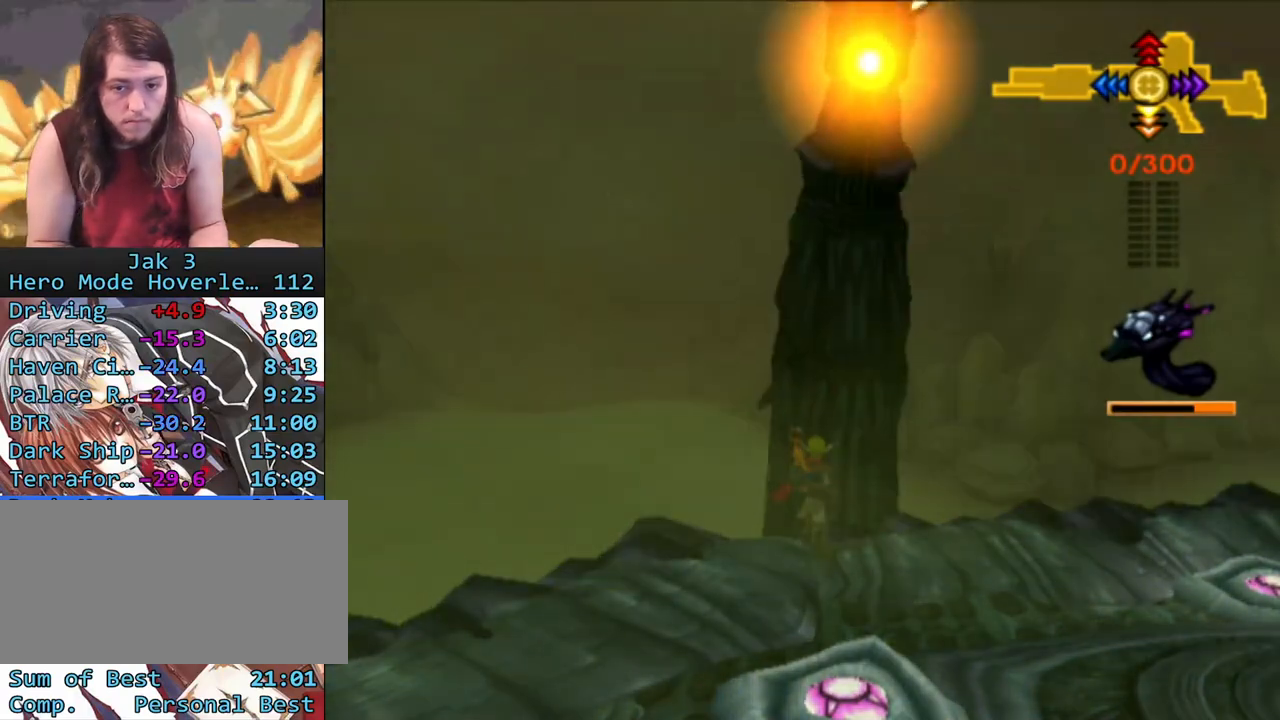
{"buttons": [], "left_stick": "center", "right_stick": "center", "events": []}
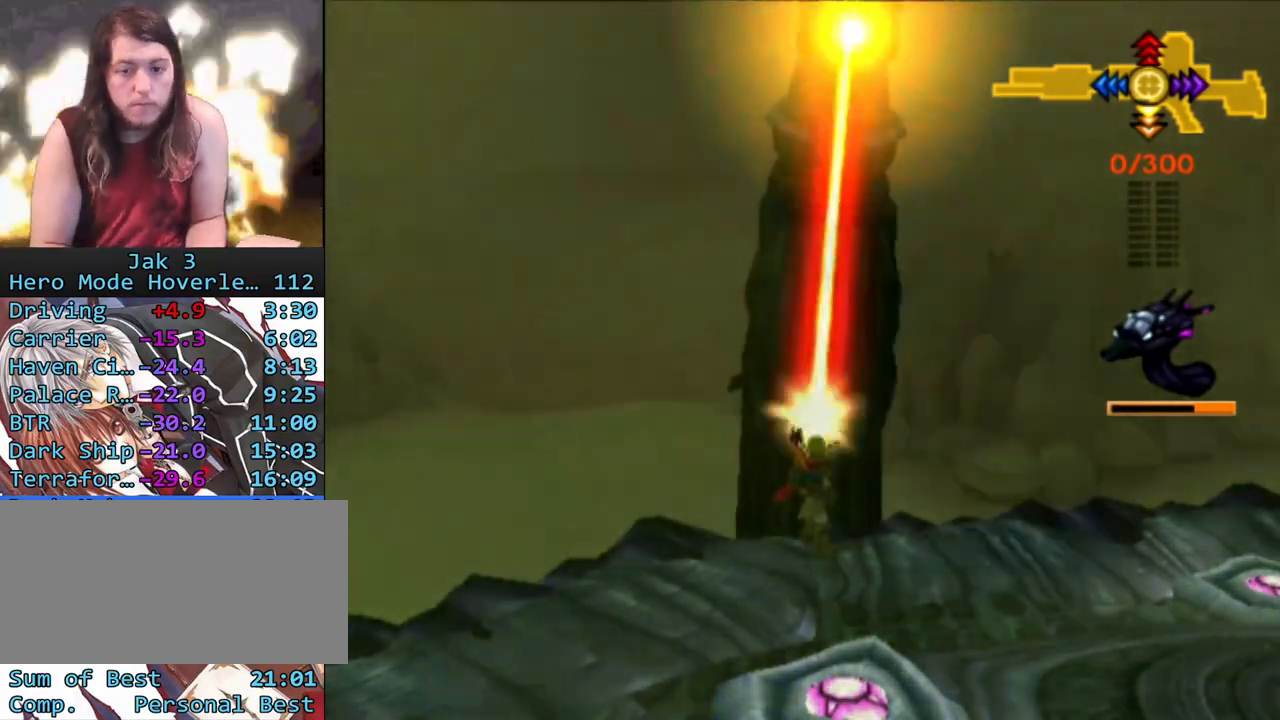
{"buttons": [], "left_stick": "center", "right_stick": "center", "events": []}
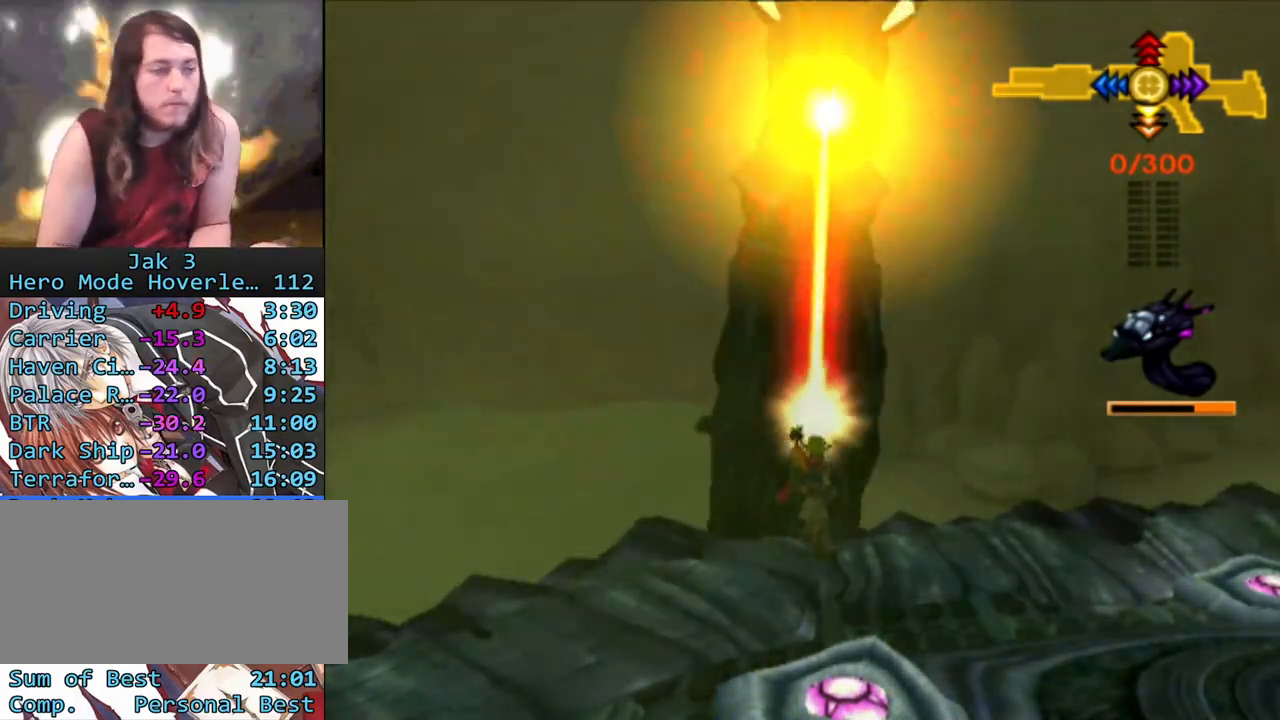
{"buttons": ["R1"], "left_stick": "center", "right_stick": "center", "events": [[383, "R1", "down"]]}
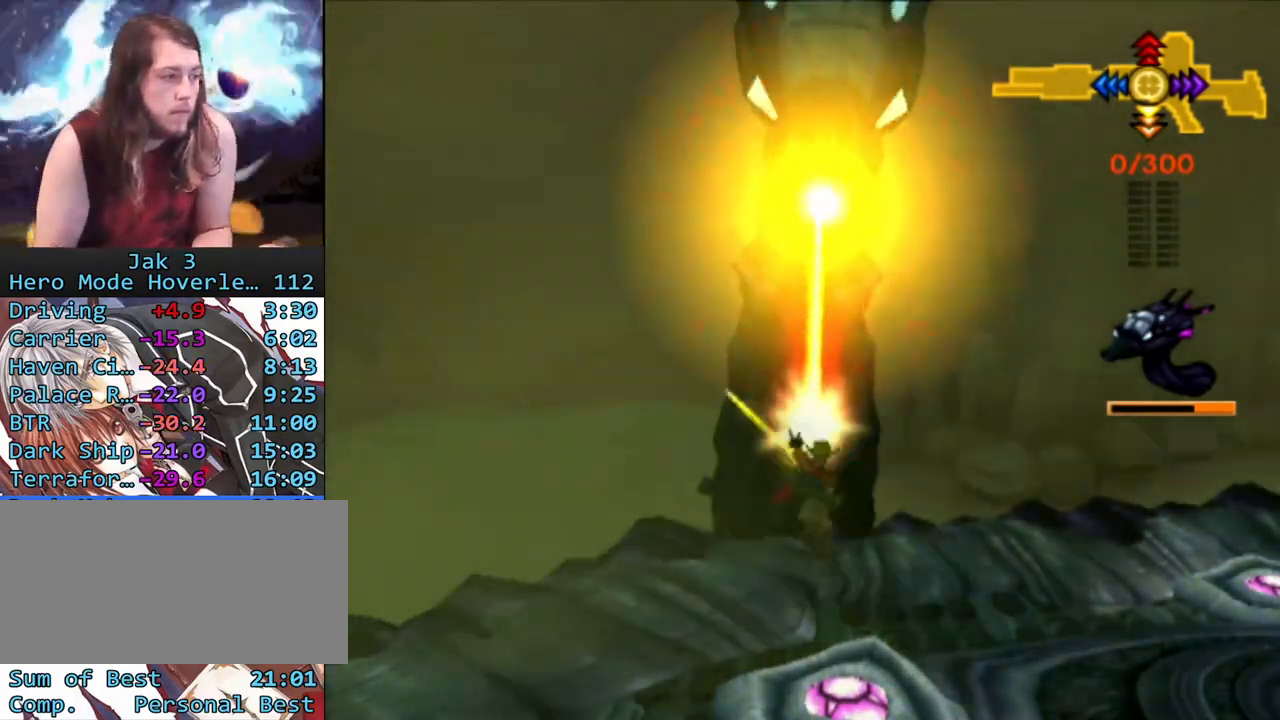
{"buttons": [], "left_stick": "center", "right_stick": "center", "events": [[17, "R1", "up"], [167, "DPAD_LEFT", "down"], [283, "DPAD_LEFT", "up"], [400, "DPAD_LEFT", "down"], [500, "DPAD_LEFT", "up"]]}
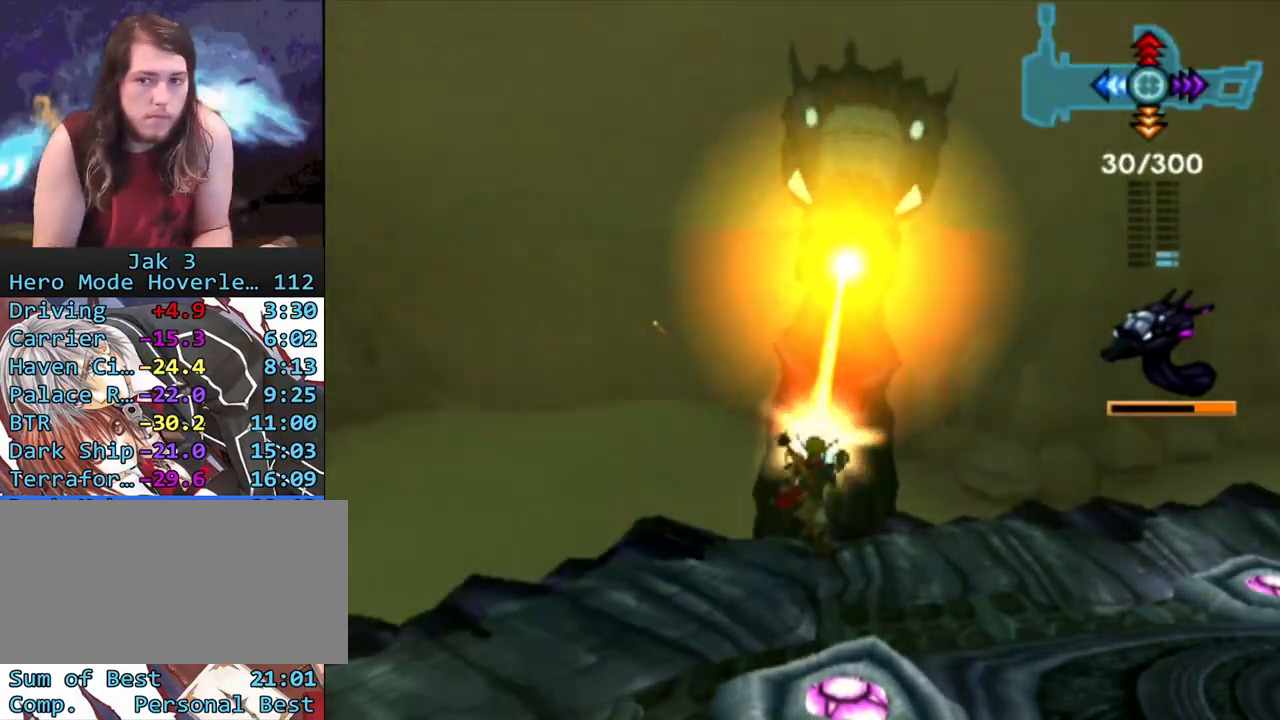
{"buttons": ["DPAD_DOWN"], "left_stick": "center", "right_stick": "center", "events": [[267, "DPAD_DOWN", "down"], [333, "DPAD_DOWN", "up"], [433, "DPAD_DOWN", "down"]]}
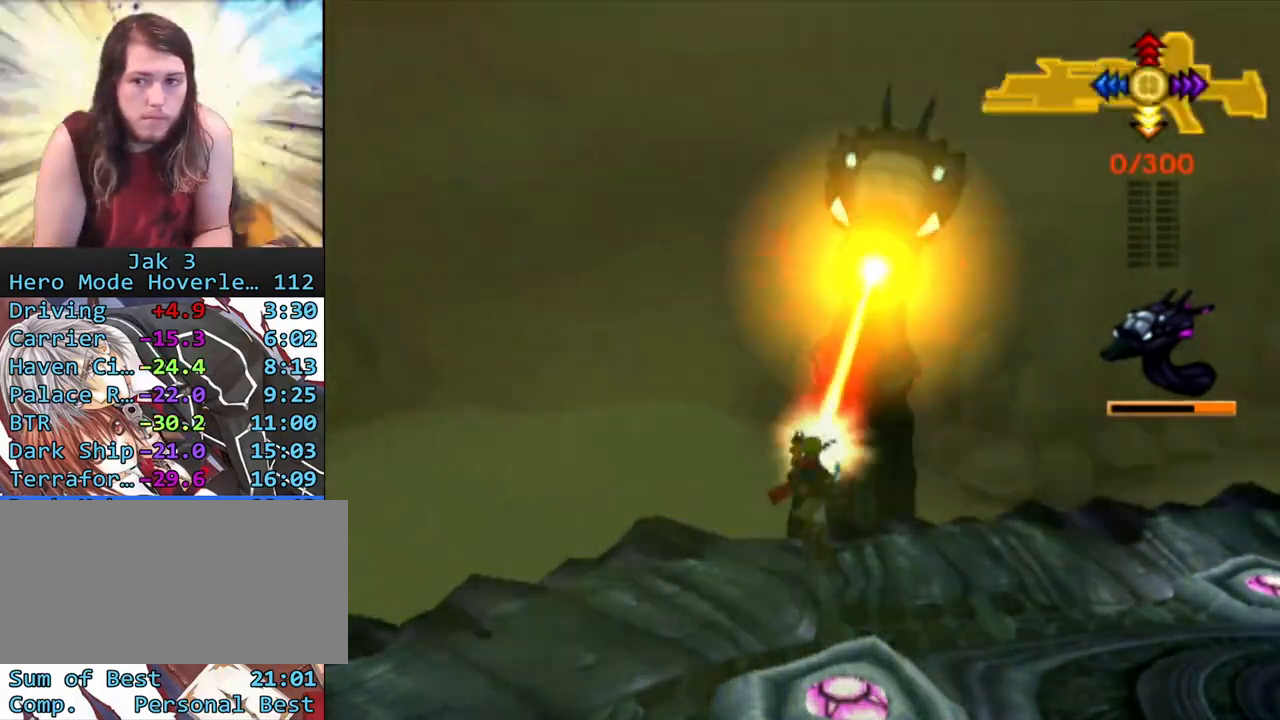
{"buttons": ["DPAD_LEFT"], "left_stick": "center", "right_stick": "center", "events": [[33, "DPAD_DOWN", "up"], [233, "DPAD_DOWN", "down"], [333, "DPAD_DOWN", "up"], [467, "DPAD_LEFT", "down"]]}
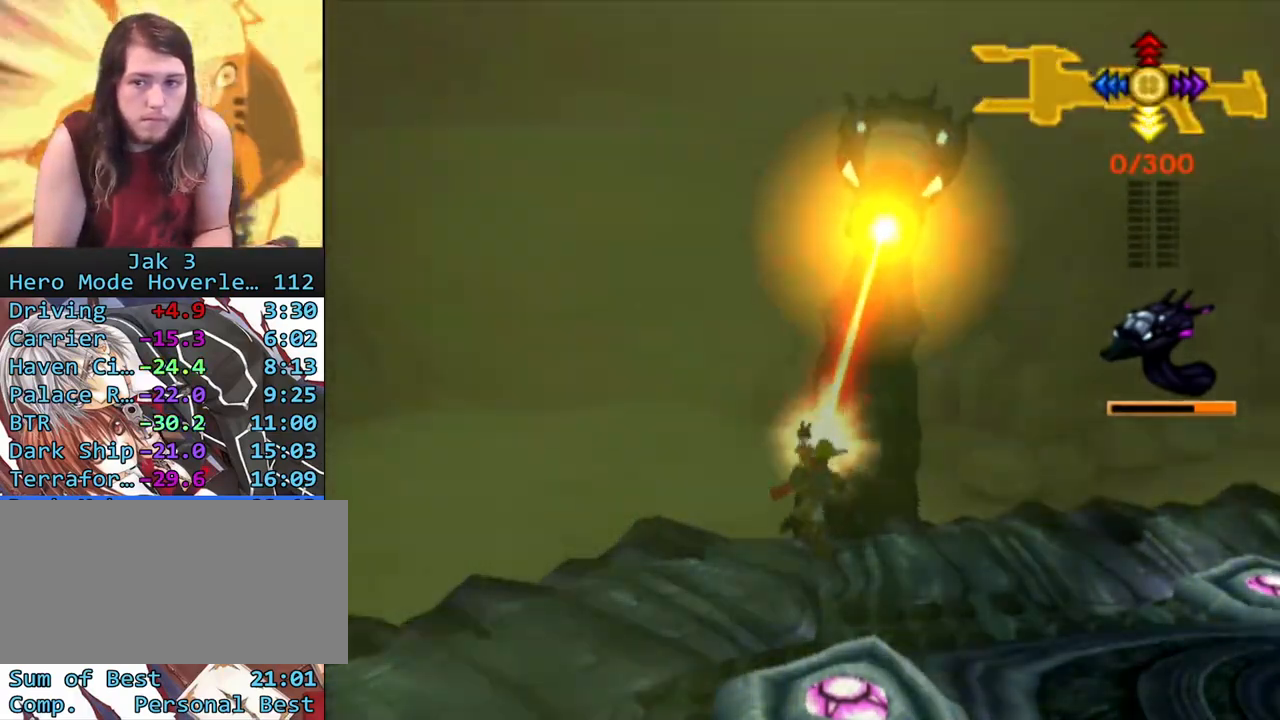
{"buttons": ["CIRCLE"], "left_stick": "center", "right_stick": "center", "events": [[83, "DPAD_LEFT", "up"], [133, "DPAD_LEFT", "down"], [233, "DPAD_LEFT", "up"], [283, "DPAD_LEFT", "down"], [350, "CROSS", "down"], [383, "DPAD_LEFT", "up"], [400, "CIRCLE", "down"], [400, "CROSS", "up"]]}
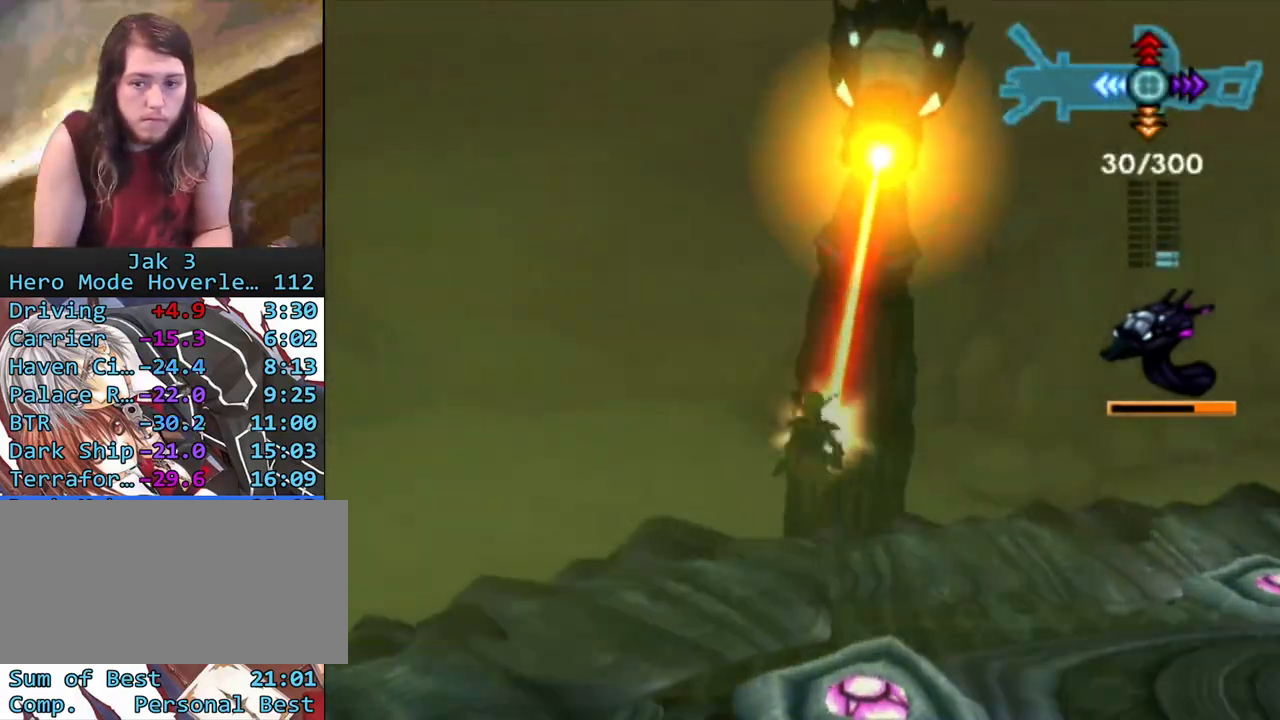
{"buttons": ["R1"], "left_stick": "center", "right_stick": "center", "events": [[17, "R1", "down"], [67, "CIRCLE", "up"]]}
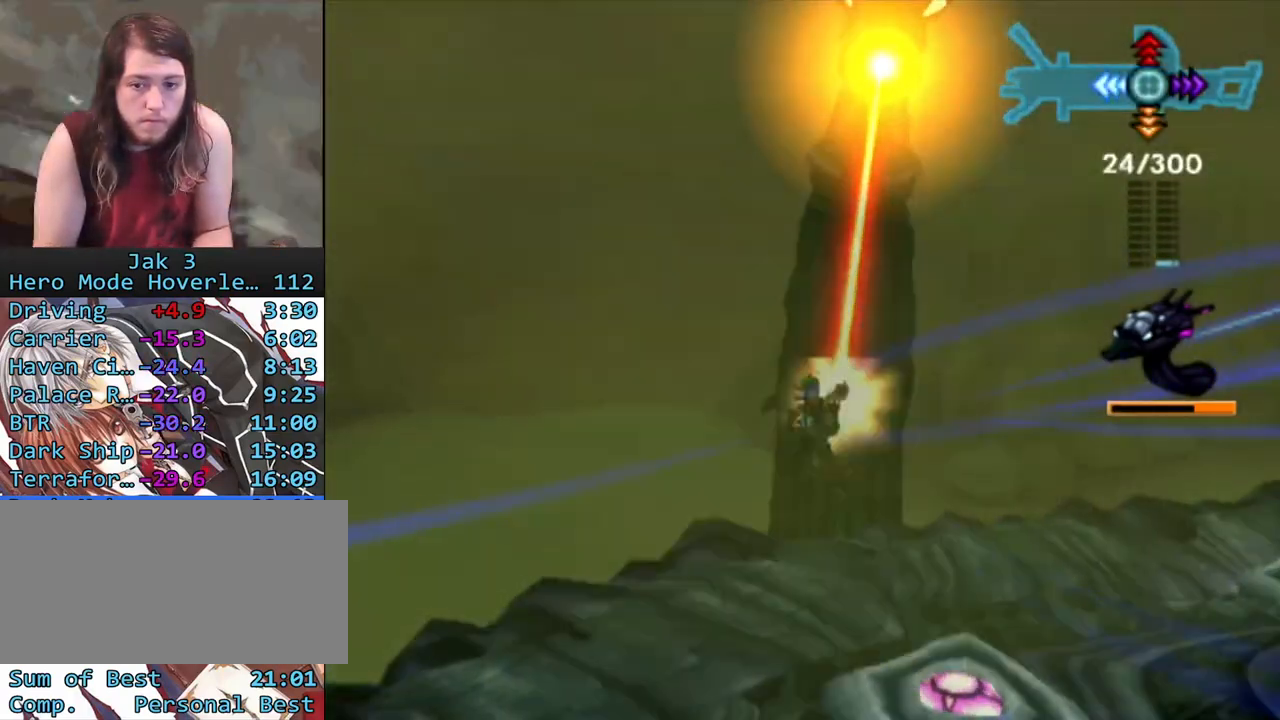
{"buttons": ["R1"], "left_stick": "center", "right_stick": "center", "events": [[200, "left_stick", "up-left"], [350, "left_stick", "center"]]}
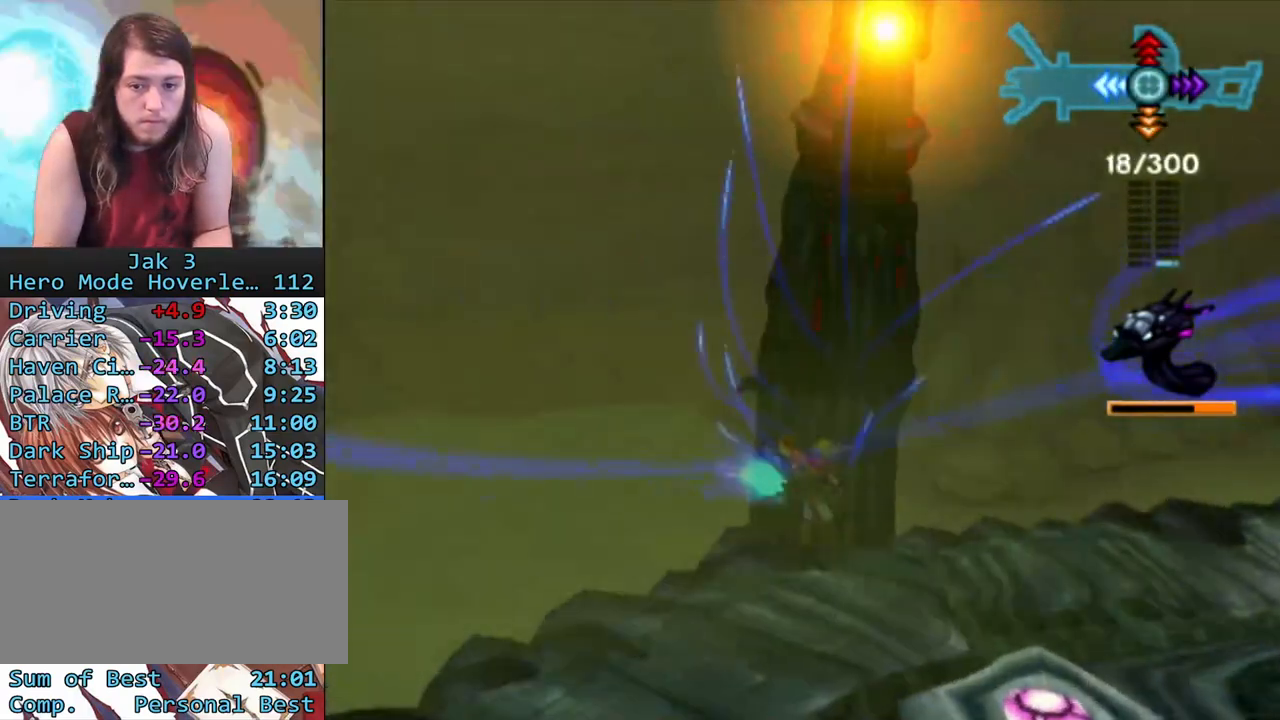
{"buttons": [], "left_stick": "right", "right_stick": "center", "events": [[433, "left_stick", "right"], [467, "R1", "up"]]}
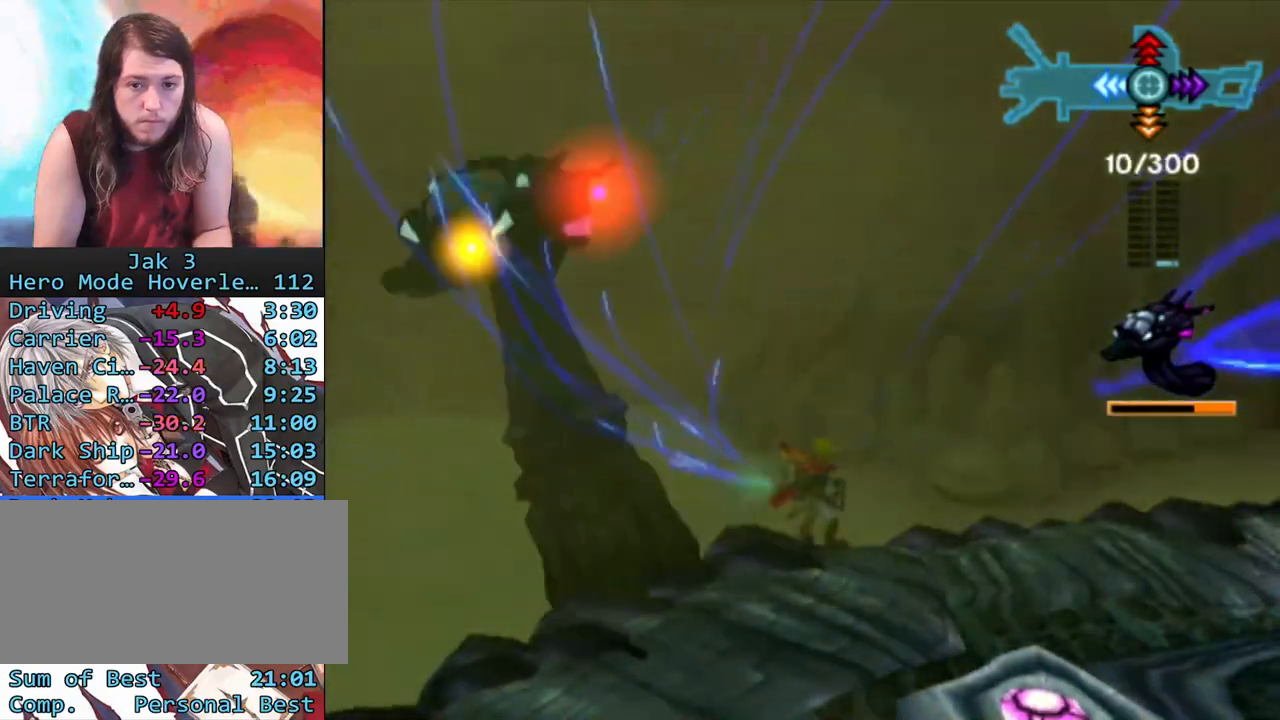
{"buttons": [], "left_stick": "center", "right_stick": "center", "events": [[17, "left_stick", "down-right"], [233, "left_stick", "center"], [383, "DPAD_RIGHT", "down"], [450, "DPAD_RIGHT", "up"]]}
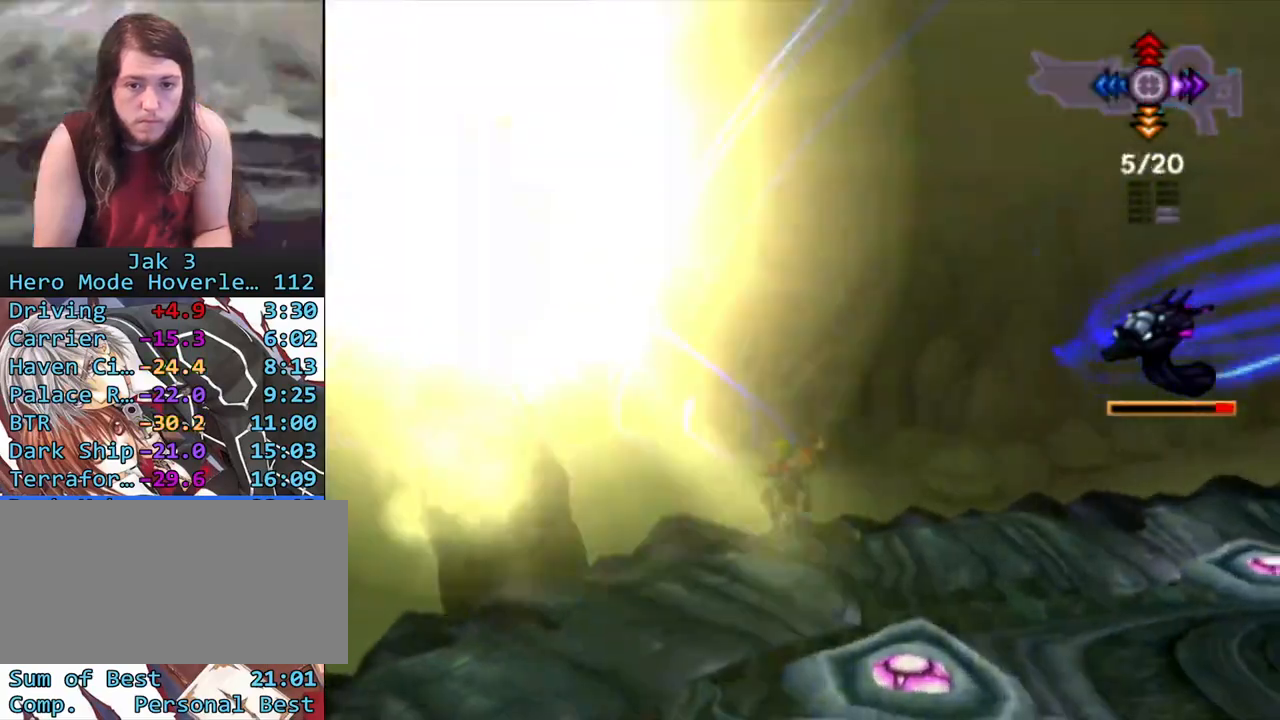
{"buttons": [], "left_stick": "center", "right_stick": "center", "events": [[117, "DPAD_RIGHT", "down"], [167, "DPAD_RIGHT", "up"], [267, "DPAD_RIGHT", "down"], [367, "DPAD_RIGHT", "up"]]}
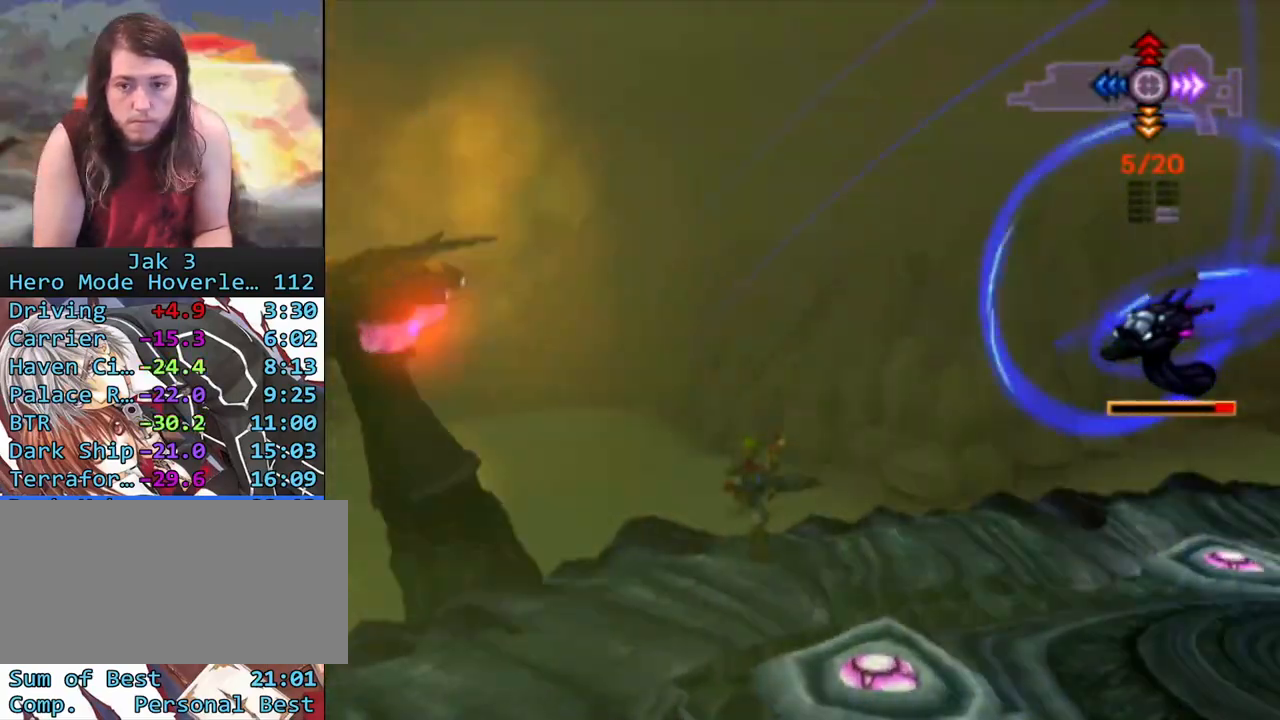
{"buttons": [], "left_stick": "center", "right_stick": "center", "events": [[33, "left_stick", "down"], [183, "left_stick", "center"]]}
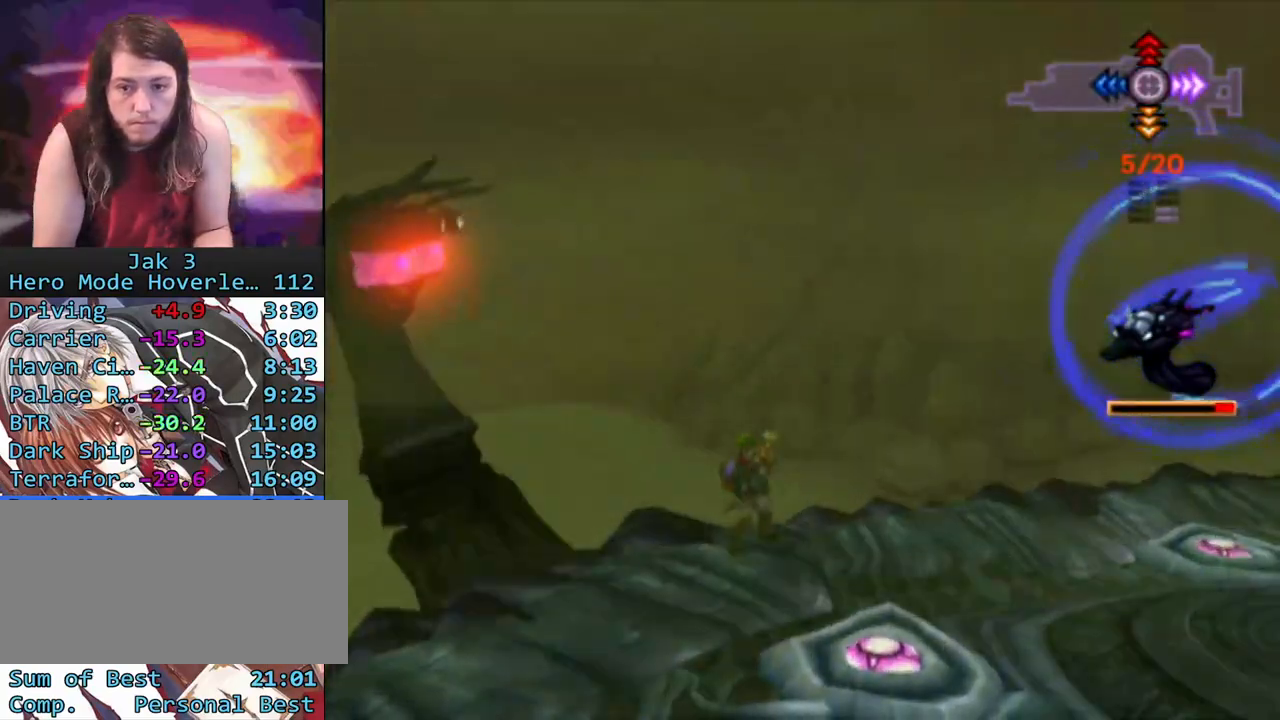
{"buttons": [], "left_stick": "down-right", "right_stick": "center", "events": [[500, "left_stick", "down-right"]]}
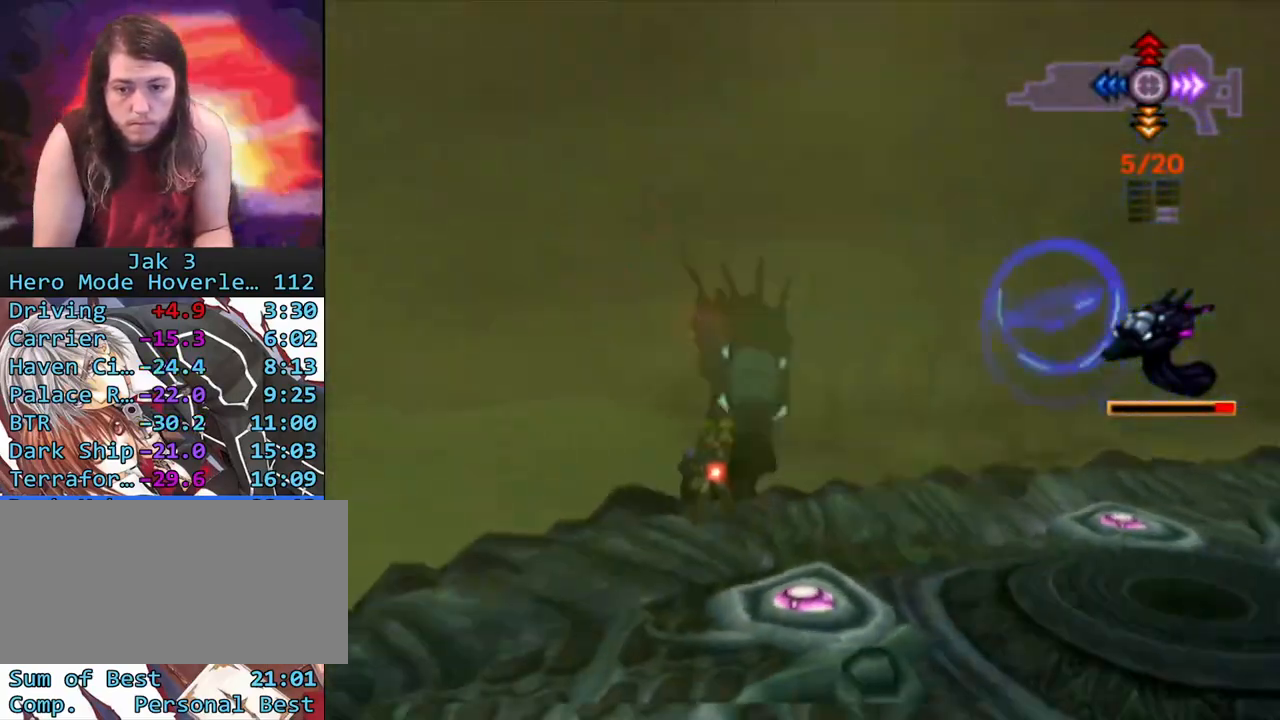
{"buttons": [], "left_stick": "down-right", "right_stick": "center", "events": [[50, "left_stick", "center"], [467, "left_stick", "down-right"]]}
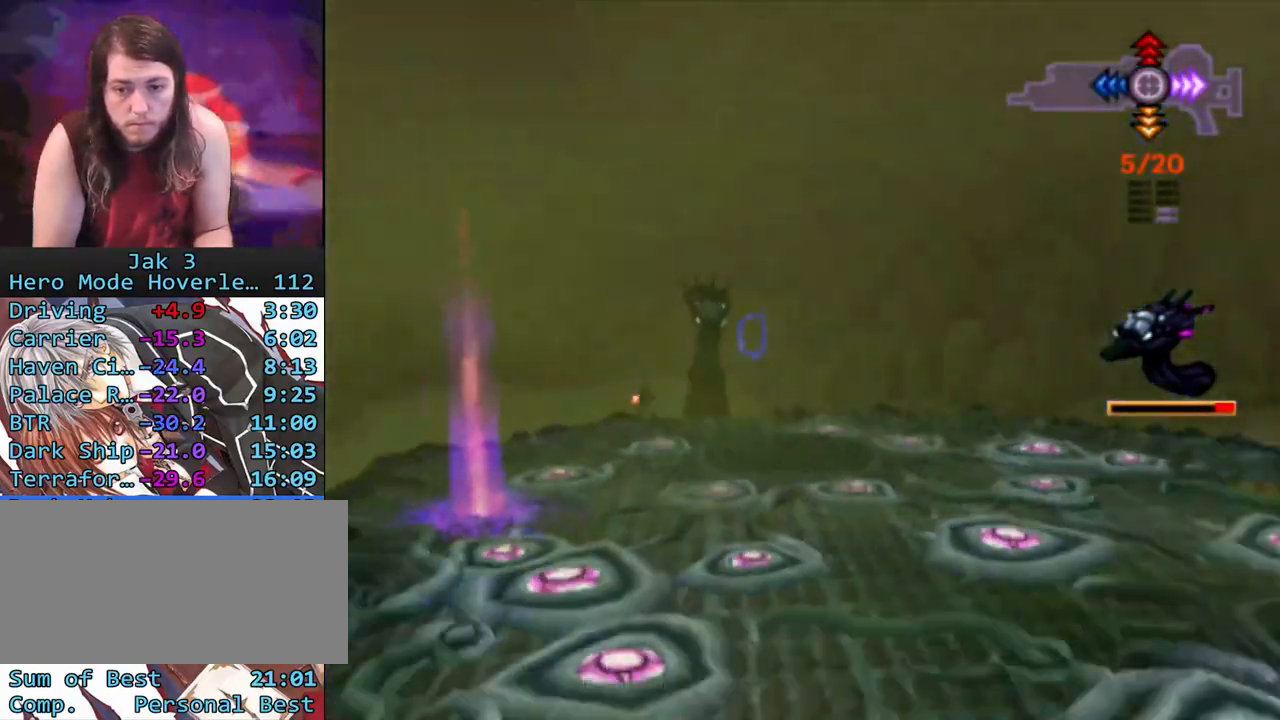
{"buttons": [], "left_stick": "center", "right_stick": "center", "events": [[33, "left_stick", "center"]]}